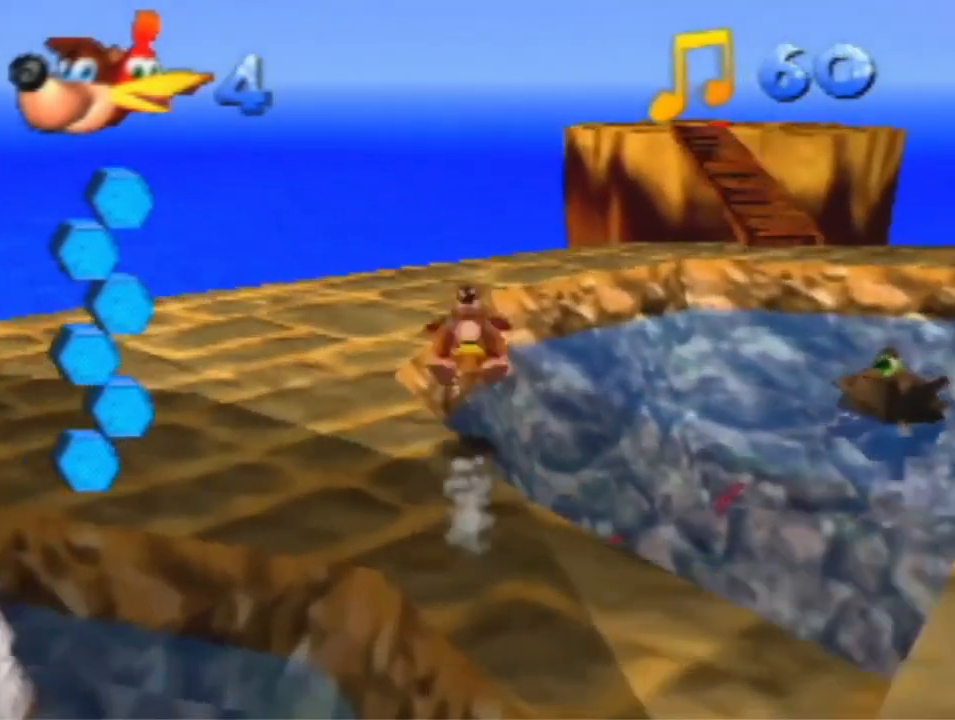
Gameplay with a controller (Nintendo layout); each line is a JSON object with the inputs held at the frame after it (dt_ms = milliseconds from this image to that frame). "events" lists button and stick changes between this image and that frame as [ms after this image, input, new state], when the widget could be followed in between. Not read: L3 R3 Z.
{"dt_ms": 500, "buttons": ["A"], "left_stick": "up", "events": []}
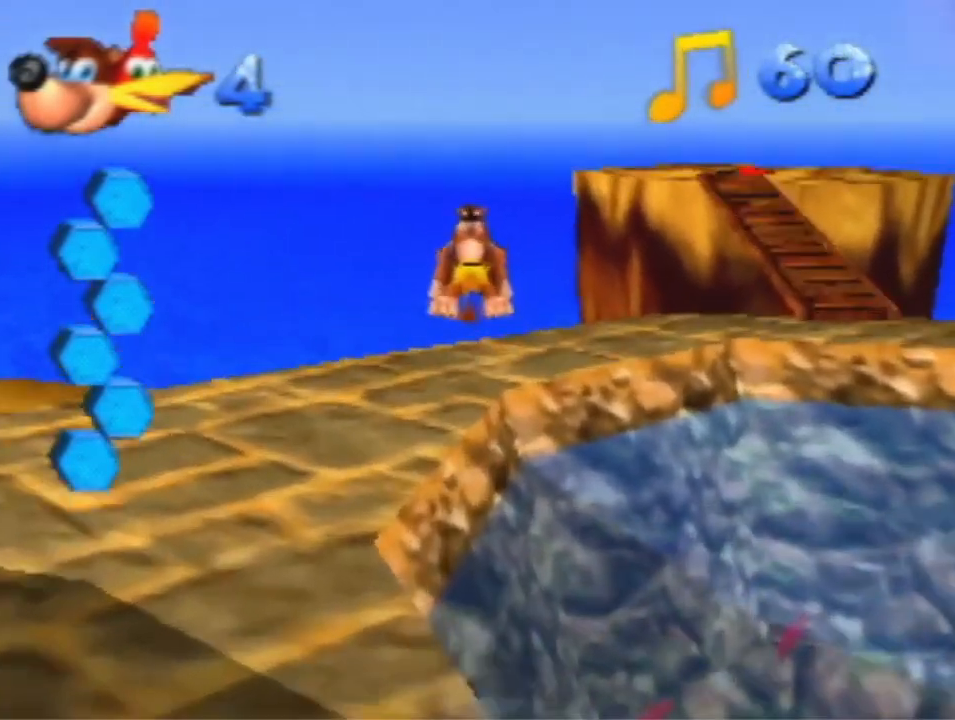
{"dt_ms": 500, "buttons": [], "left_stick": "up", "events": [[367, "A", "up"]]}
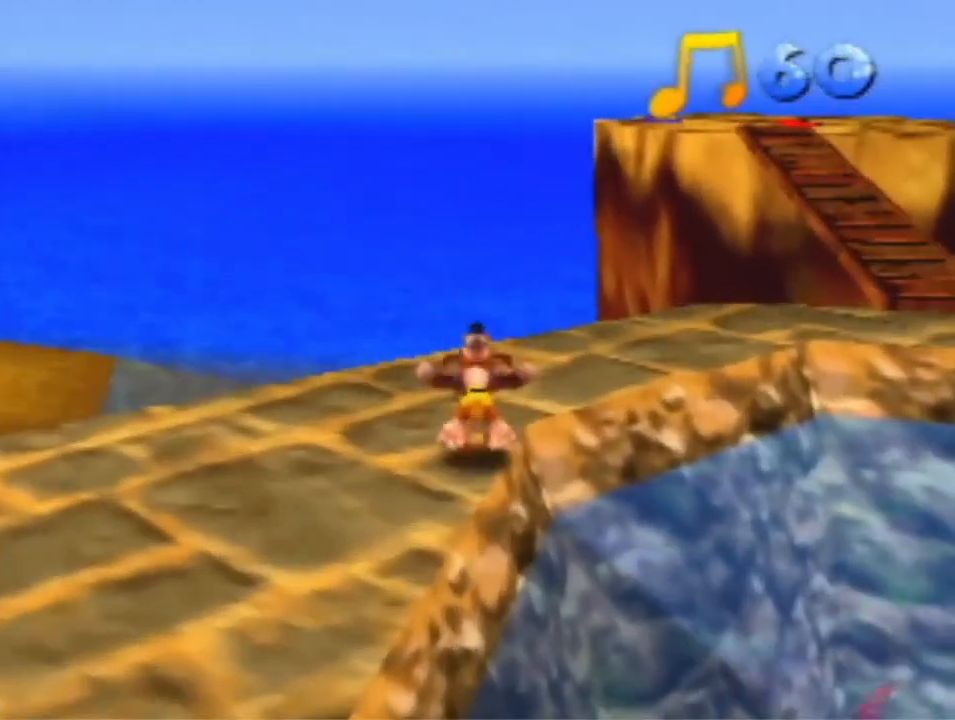
{"dt_ms": 500, "buttons": [], "left_stick": "up", "events": [[67, "left_stick", "up-right"], [133, "A", "down"], [167, "R1", "down"], [333, "A", "up"], [333, "R1", "up"], [433, "left_stick", "up"]]}
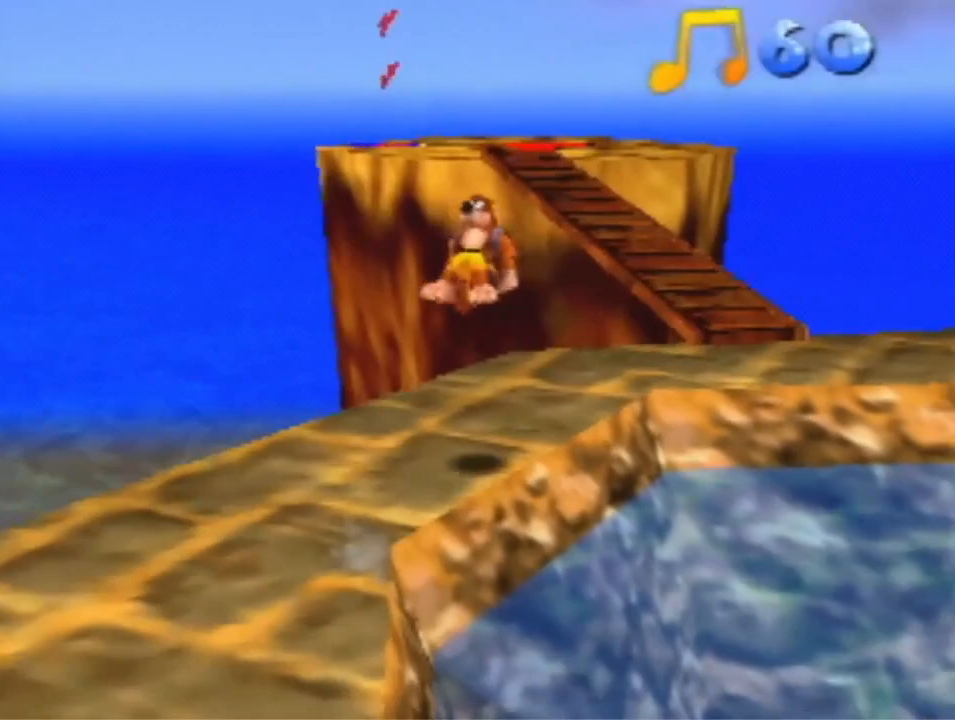
{"dt_ms": 500, "buttons": ["R1"], "left_stick": "up", "events": [[467, "R1", "down"]]}
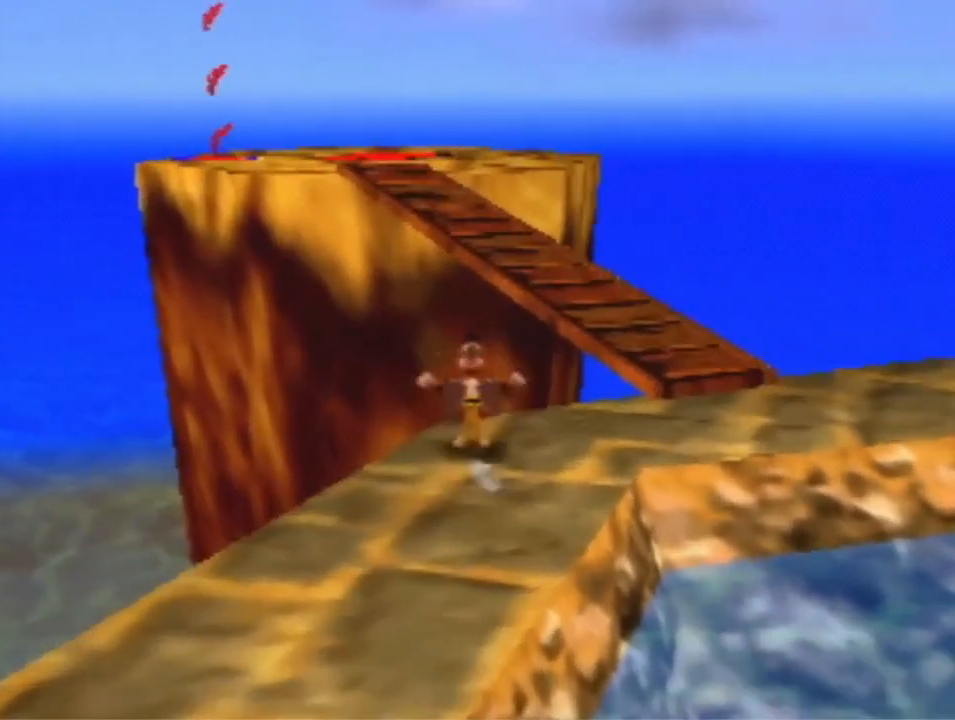
{"dt_ms": 500, "buttons": ["A"], "left_stick": "up", "events": [[100, "R1", "up"], [167, "A", "down"]]}
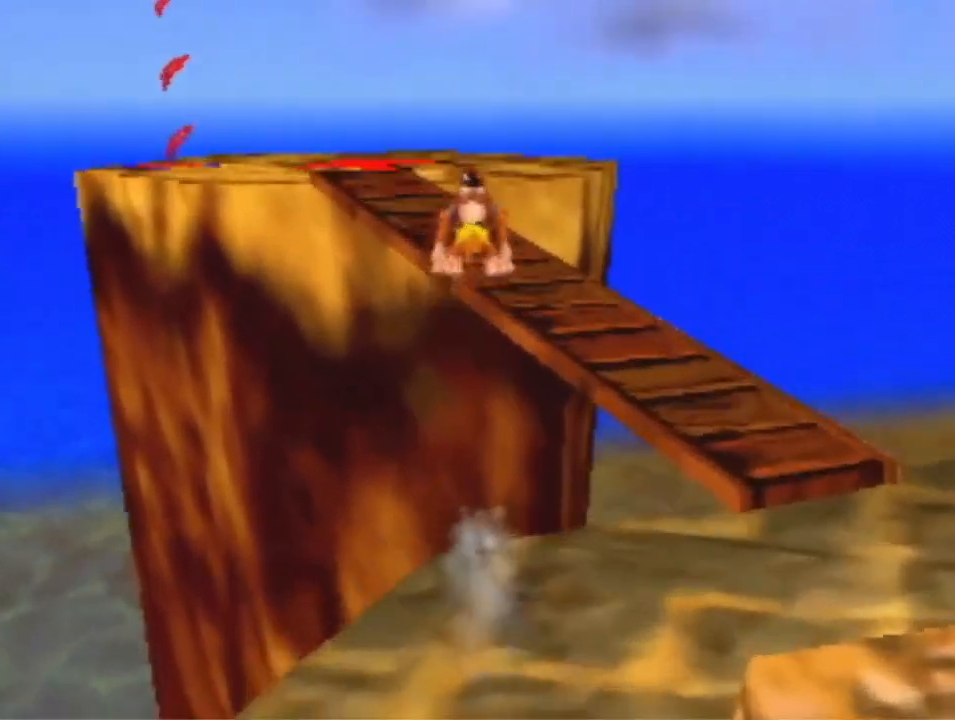
{"dt_ms": 500, "buttons": [], "left_stick": "up", "events": [[467, "A", "up"]]}
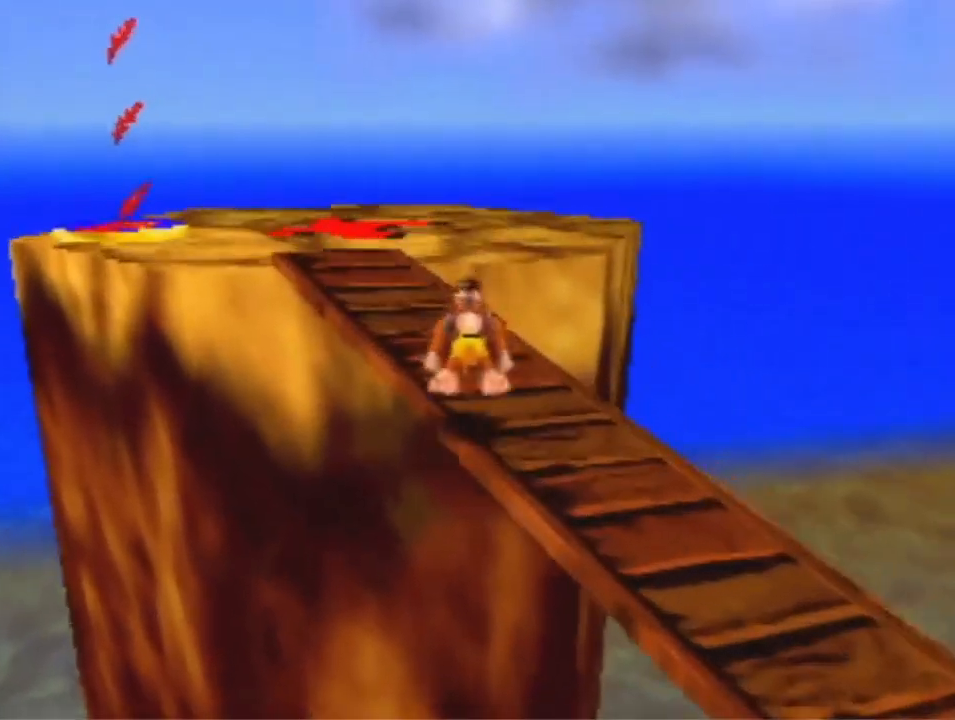
{"dt_ms": 1000, "buttons": [], "left_stick": "up-left", "events": [[167, "A", "down"], [700, "A", "up"], [700, "left_stick", "up-left"]]}
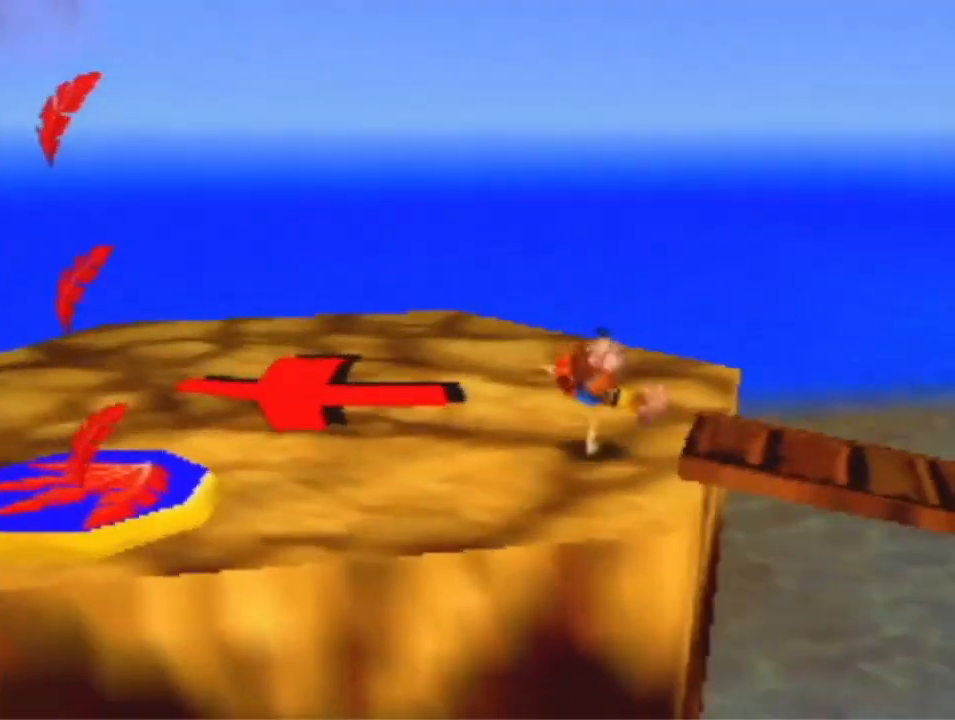
{"dt_ms": 500, "buttons": [], "left_stick": "up-left", "events": [[333, "B", "down"], [400, "B", "up"]]}
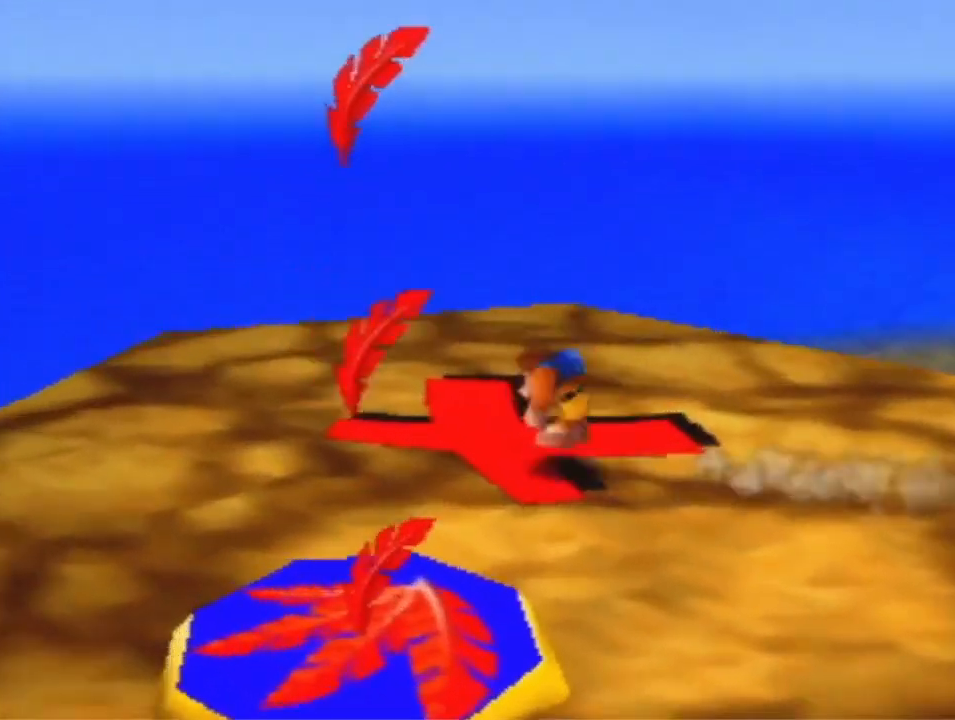
{"dt_ms": 500, "buttons": [], "left_stick": "down", "events": [[33, "A", "down"], [167, "A", "up"], [233, "left_stick", "center"], [433, "left_stick", "down"]]}
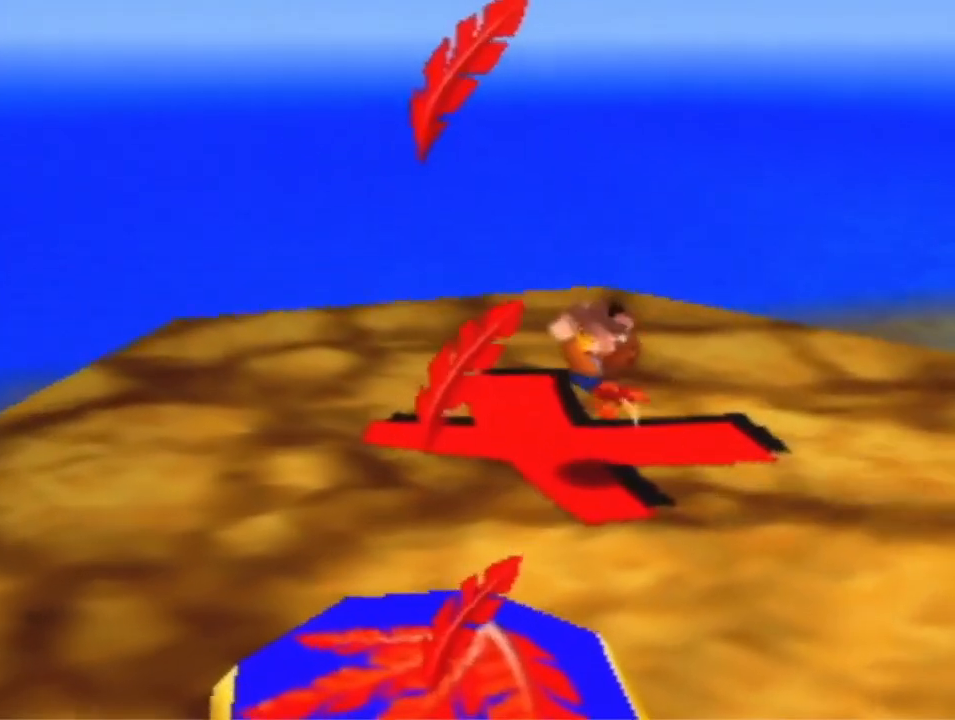
{"dt_ms": 500, "buttons": [], "left_stick": "down", "events": []}
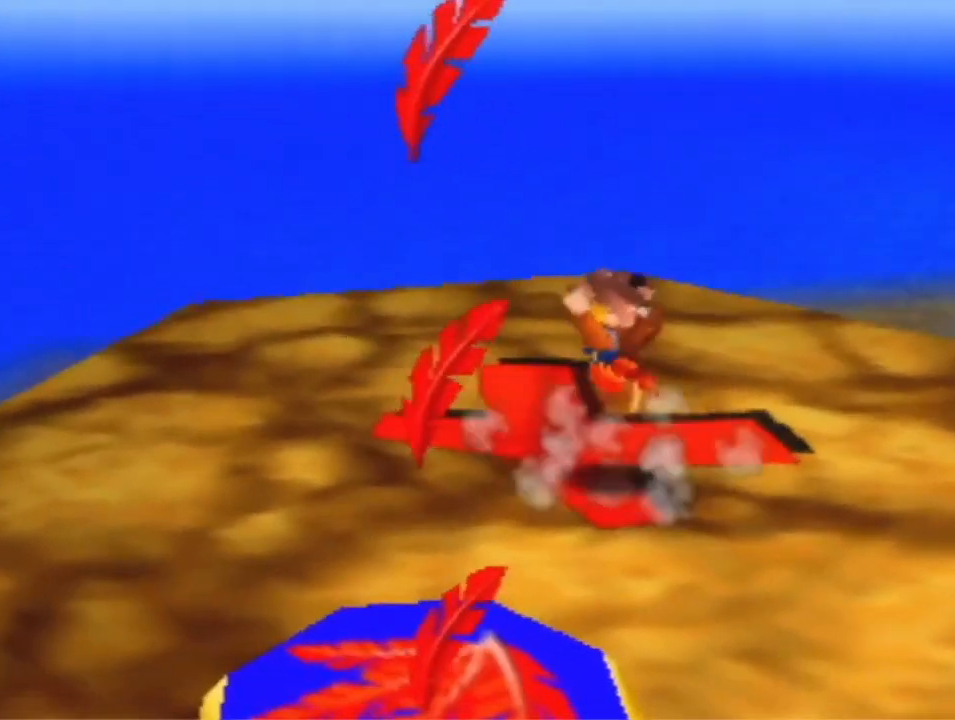
{"dt_ms": 500, "buttons": [], "left_stick": "down", "events": []}
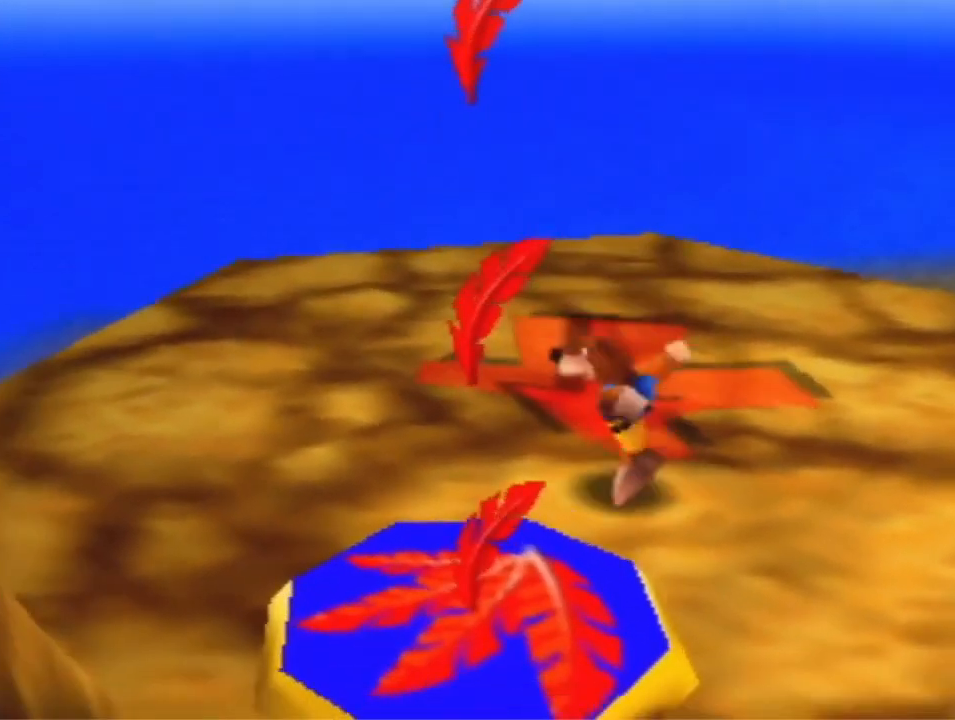
{"dt_ms": 500, "buttons": ["A"], "left_stick": "up-right", "events": [[200, "B", "down"], [300, "B", "up"], [433, "left_stick", "up-right"], [467, "A", "down"]]}
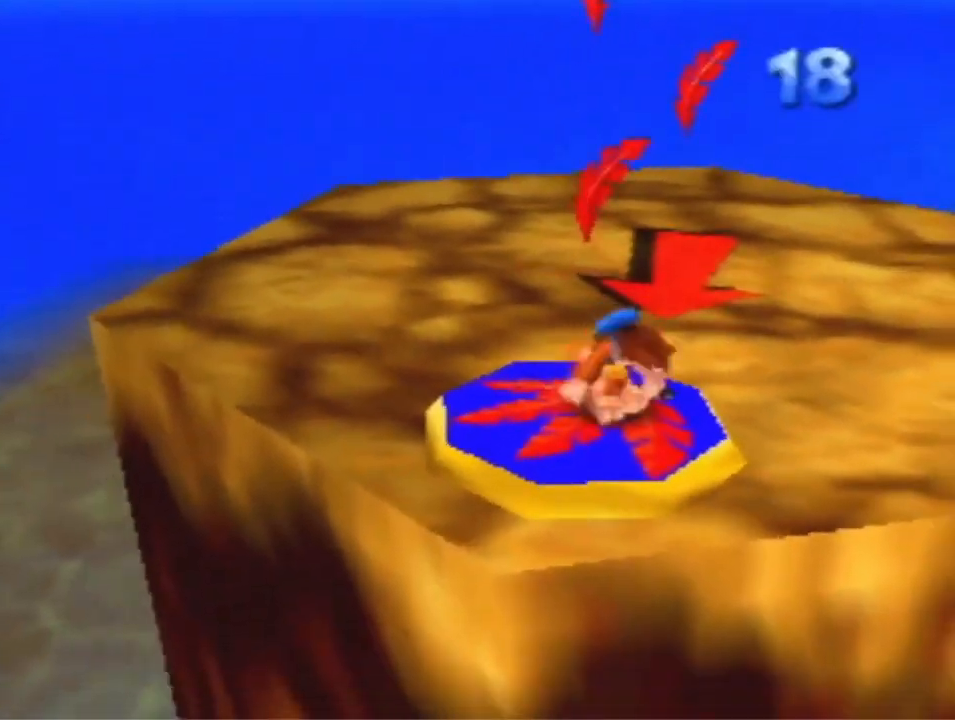
{"dt_ms": 500, "buttons": ["R1"], "left_stick": "center", "events": [[67, "A", "up"], [167, "R1", "down"], [200, "A", "down"], [233, "B", "down"], [333, "left_stick", "center"], [433, "A", "up"], [433, "B", "up"]]}
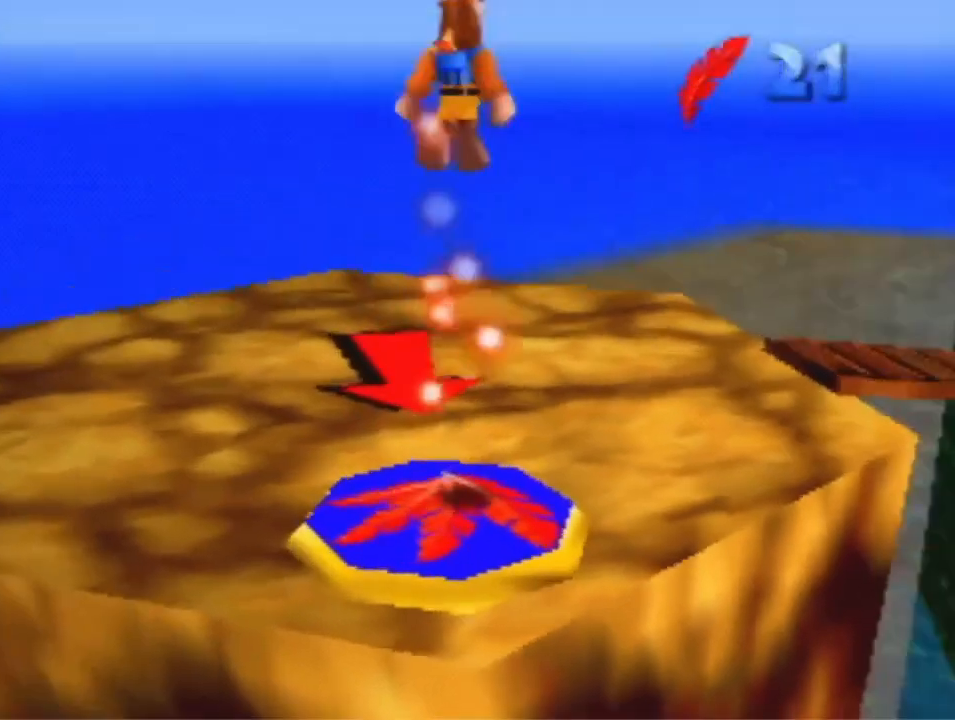
{"dt_ms": 500, "buttons": ["R1"], "left_stick": "up", "events": [[33, "left_stick", "up"]]}
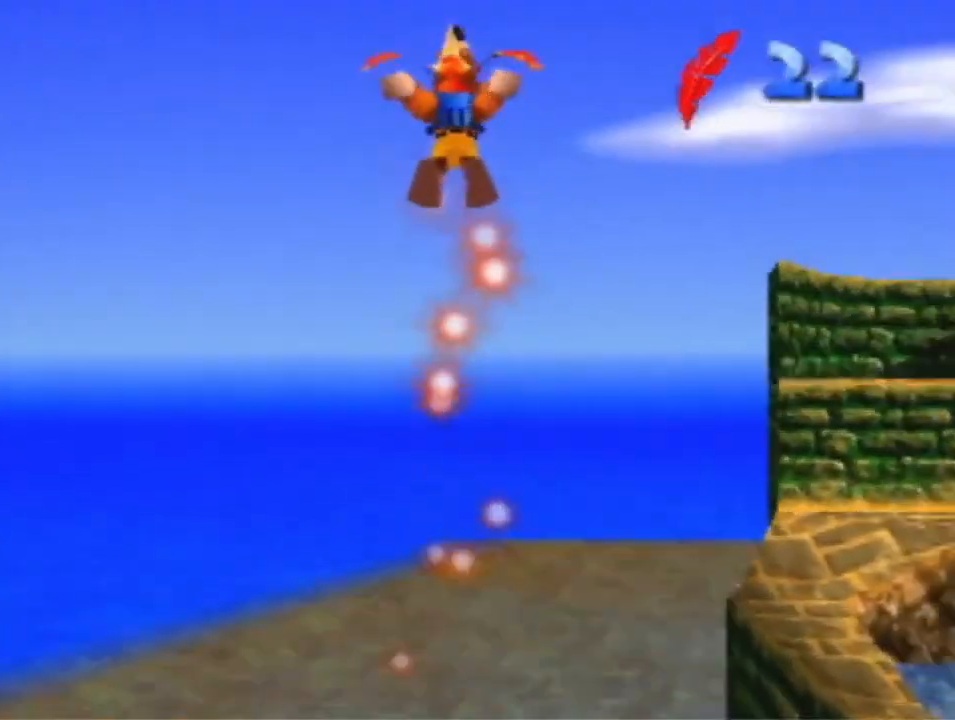
{"dt_ms": 500, "buttons": ["R1"], "left_stick": "up-right", "events": [[433, "left_stick", "up-right"]]}
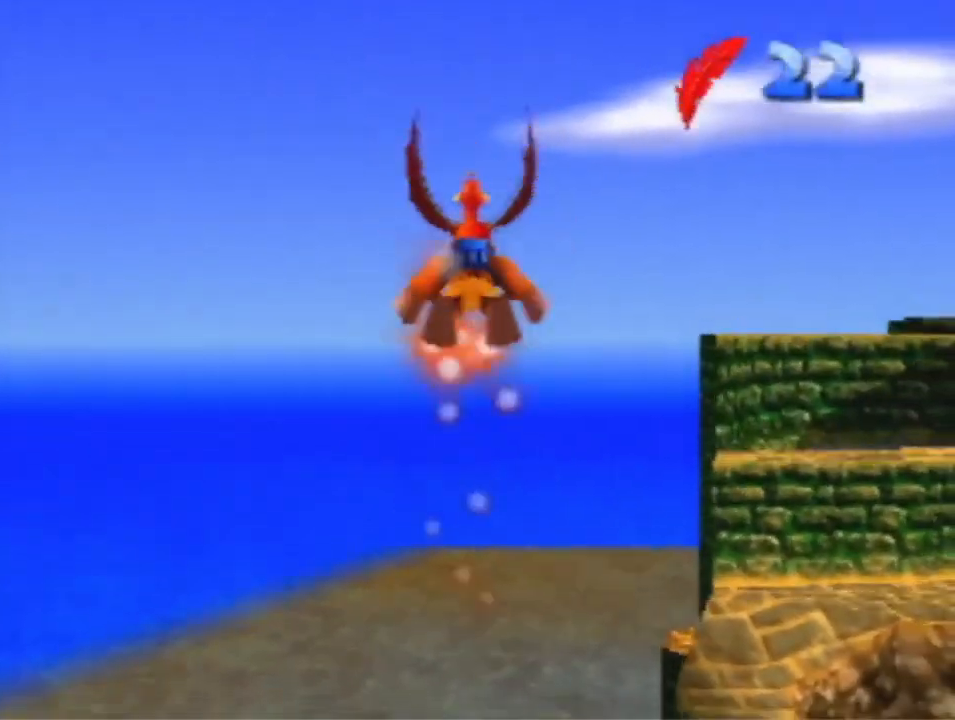
{"dt_ms": 500, "buttons": ["R1"], "left_stick": "center", "events": [[333, "A", "down"], [400, "A", "up"], [400, "left_stick", "center"]]}
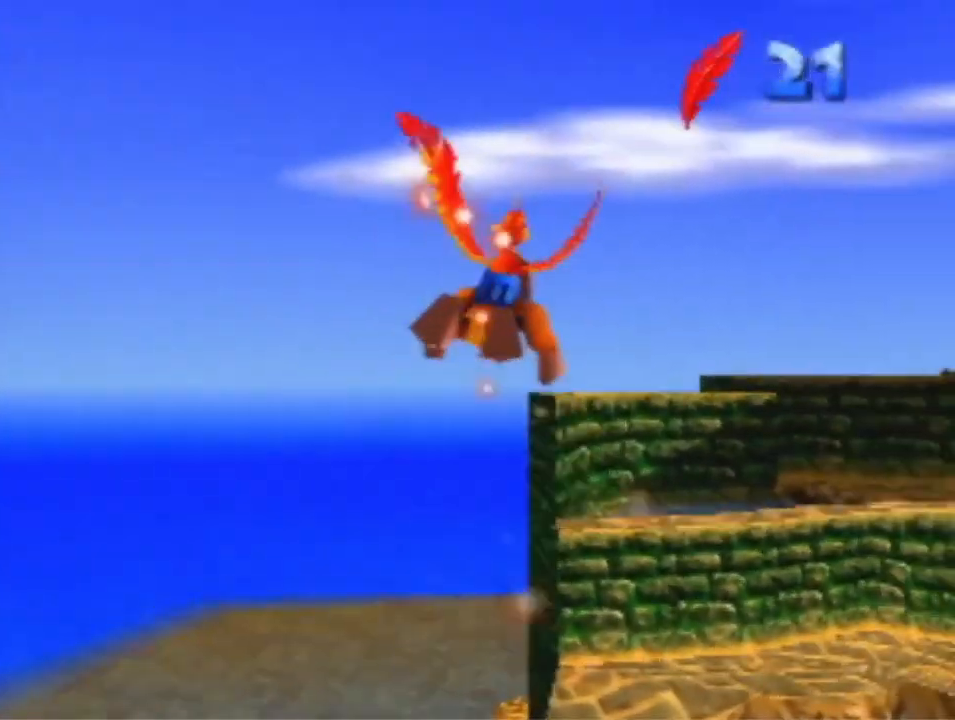
{"dt_ms": 500, "buttons": ["R1"], "left_stick": "up", "events": [[200, "left_stick", "up-left"], [400, "left_stick", "up"]]}
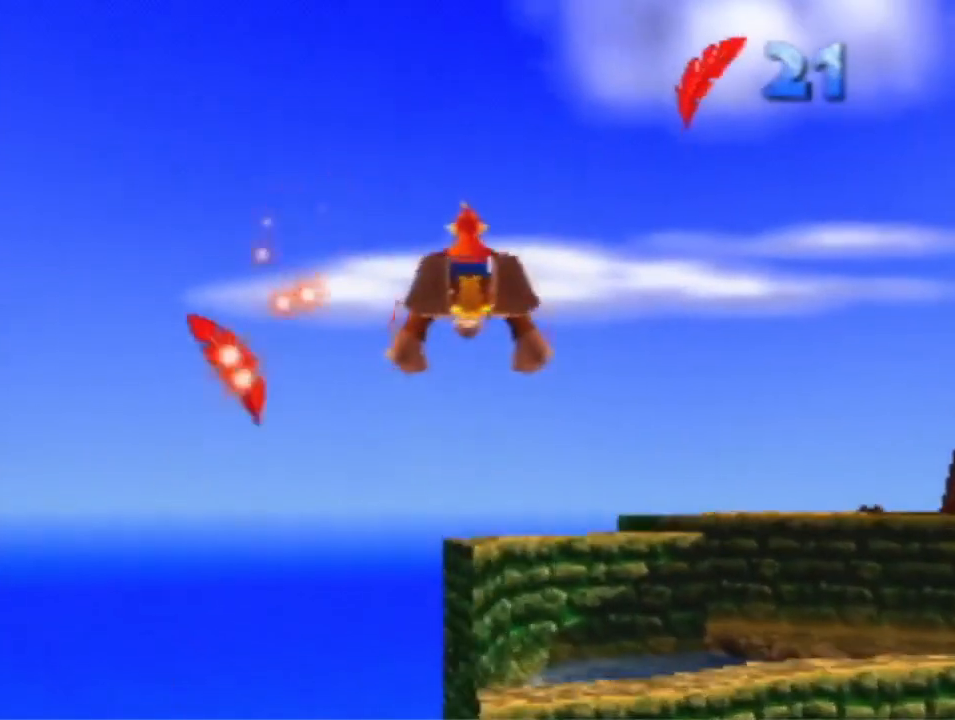
{"dt_ms": 500, "buttons": ["R1"], "left_stick": "center", "events": [[400, "left_stick", "center"]]}
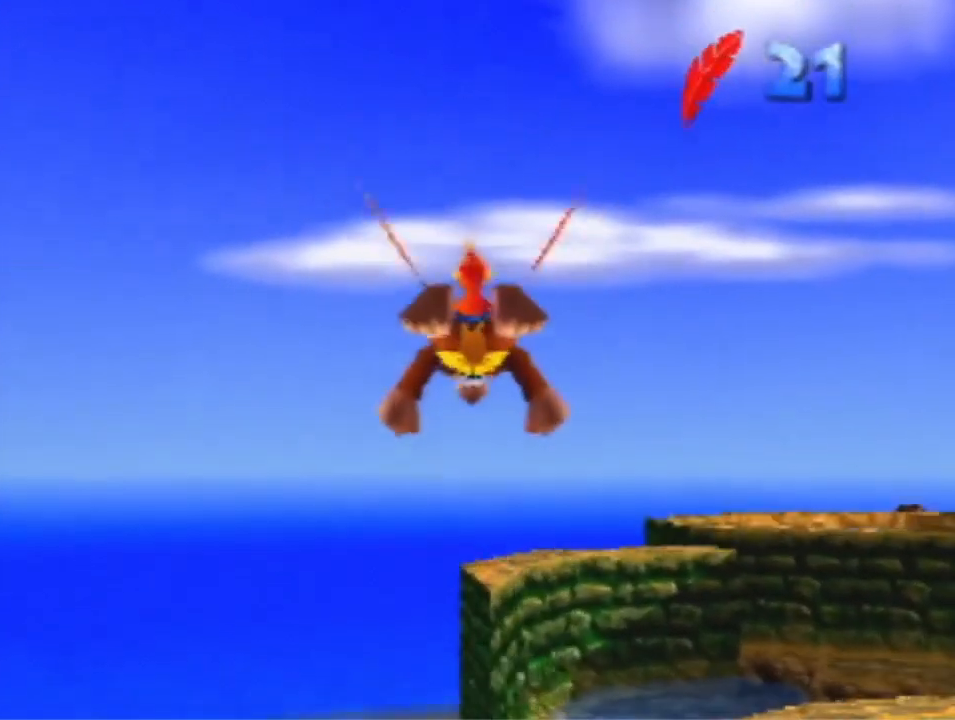
{"dt_ms": 500, "buttons": ["R1"], "left_stick": "center", "events": []}
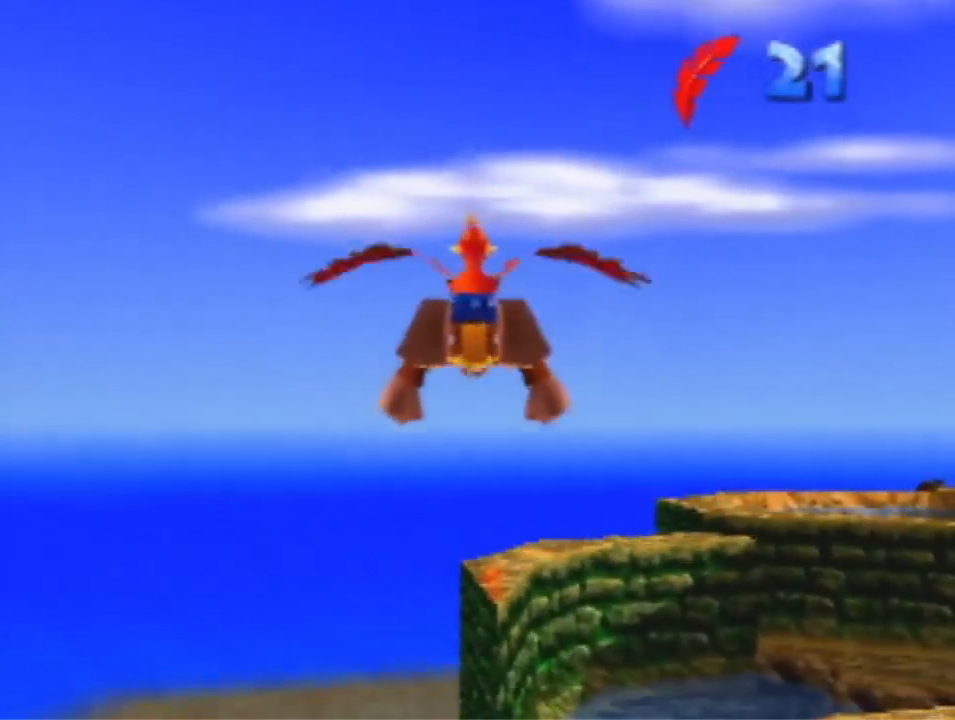
{"dt_ms": 1000, "buttons": ["R1"], "left_stick": "center", "events": []}
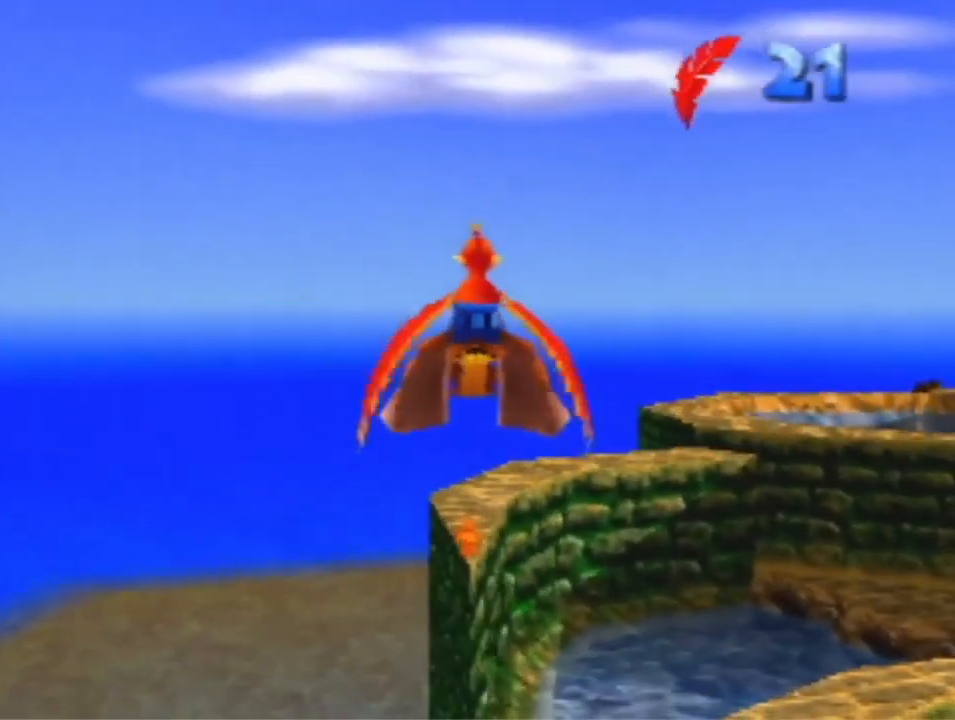
{"dt_ms": 500, "buttons": ["R1"], "left_stick": "center", "events": []}
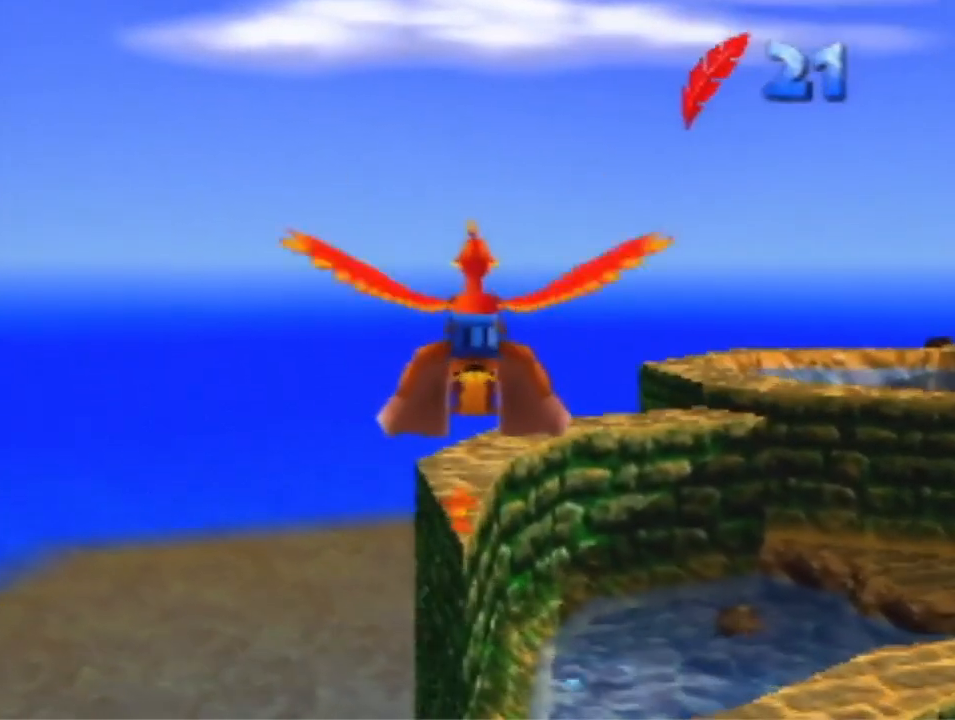
{"dt_ms": 500, "buttons": ["R1"], "left_stick": "up", "events": [[133, "left_stick", "up"]]}
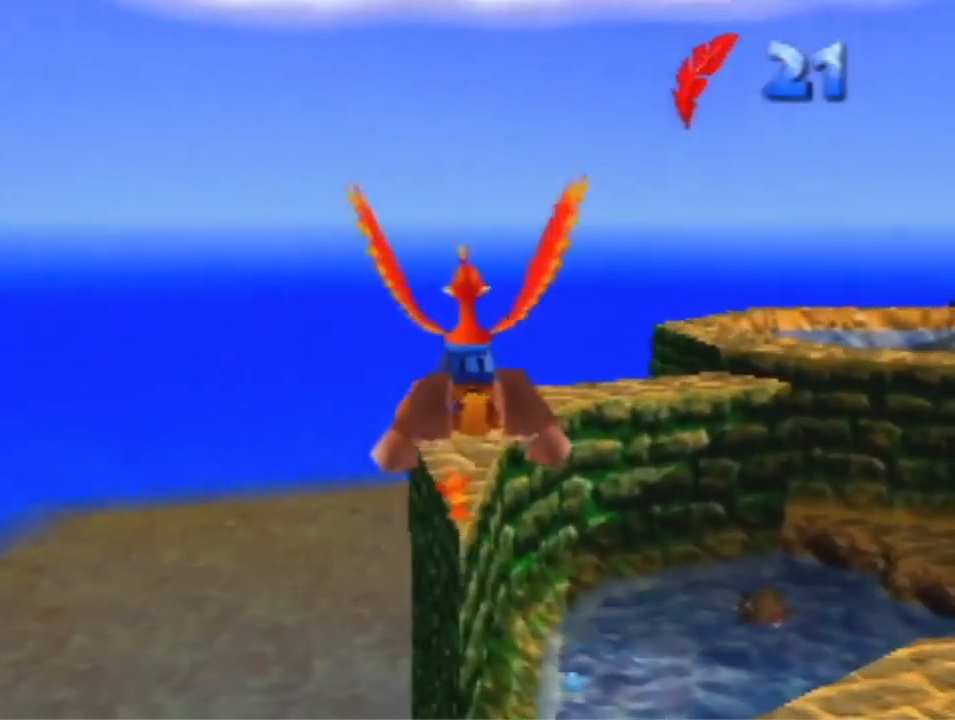
{"dt_ms": 500, "buttons": ["R1"], "left_stick": "up", "events": [[300, "left_stick", "center"], [433, "left_stick", "up"]]}
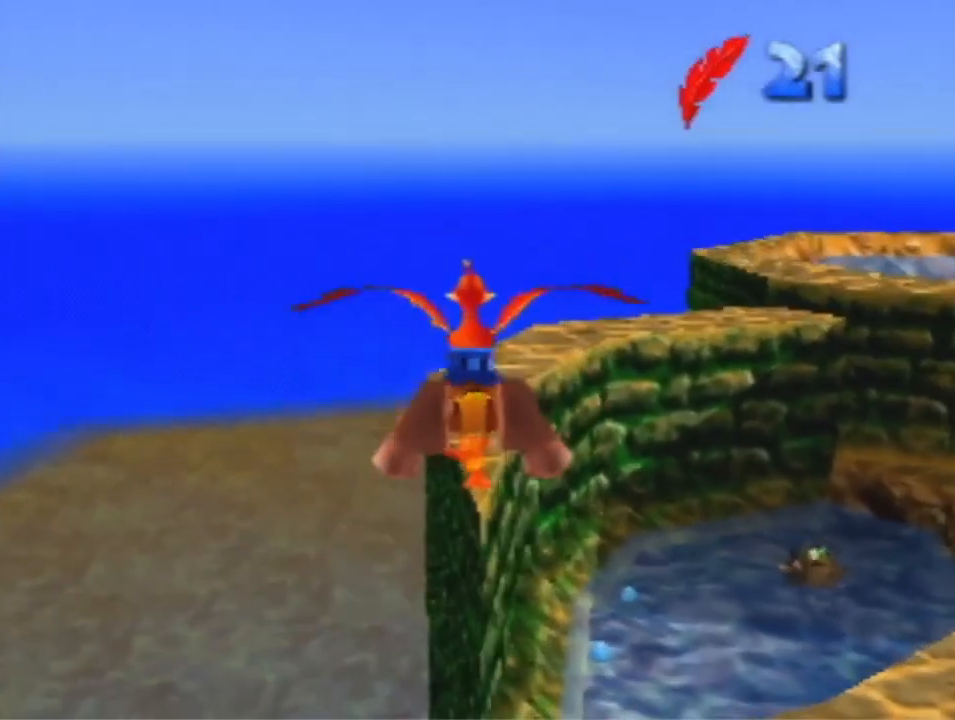
{"dt_ms": 500, "buttons": ["R1"], "left_stick": "up", "events": []}
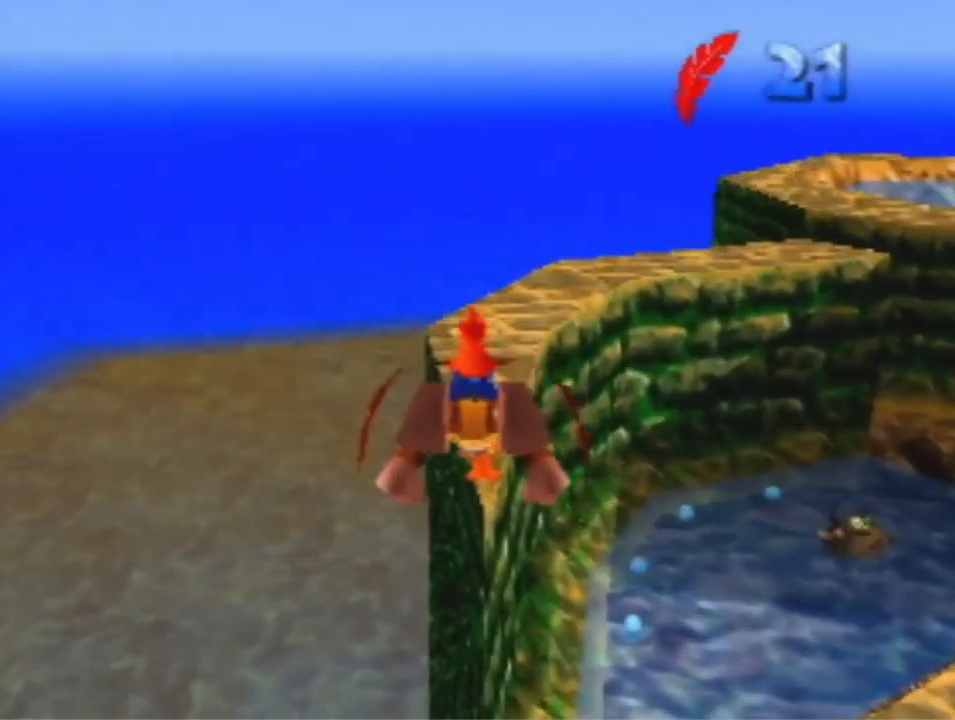
{"dt_ms": 500, "buttons": ["R1"], "left_stick": "up", "events": []}
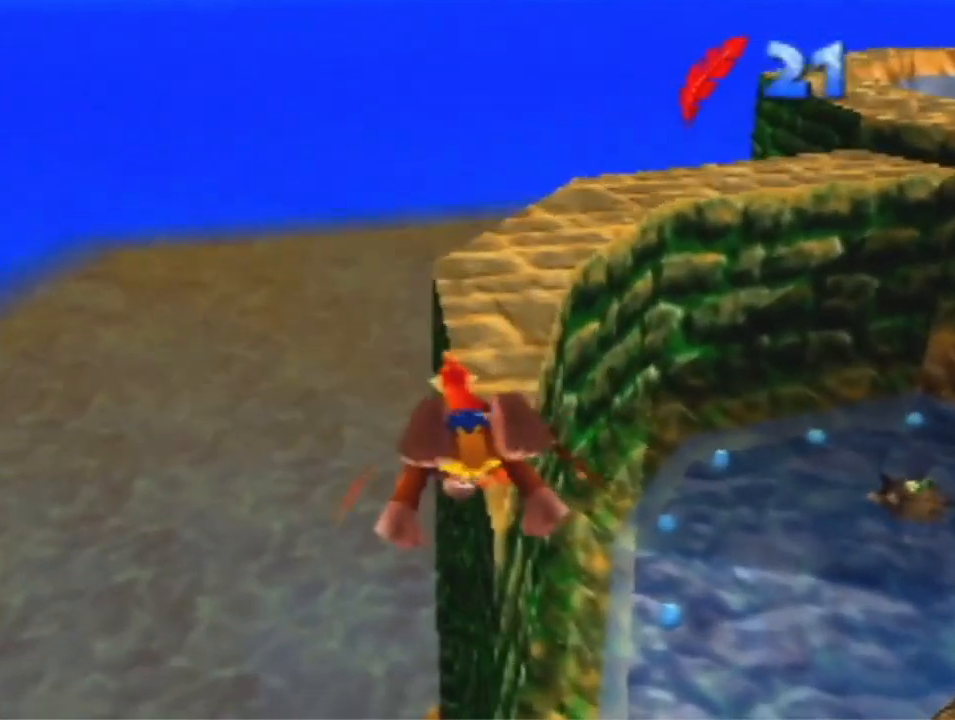
{"dt_ms": 500, "buttons": ["R1"], "left_stick": "up", "events": []}
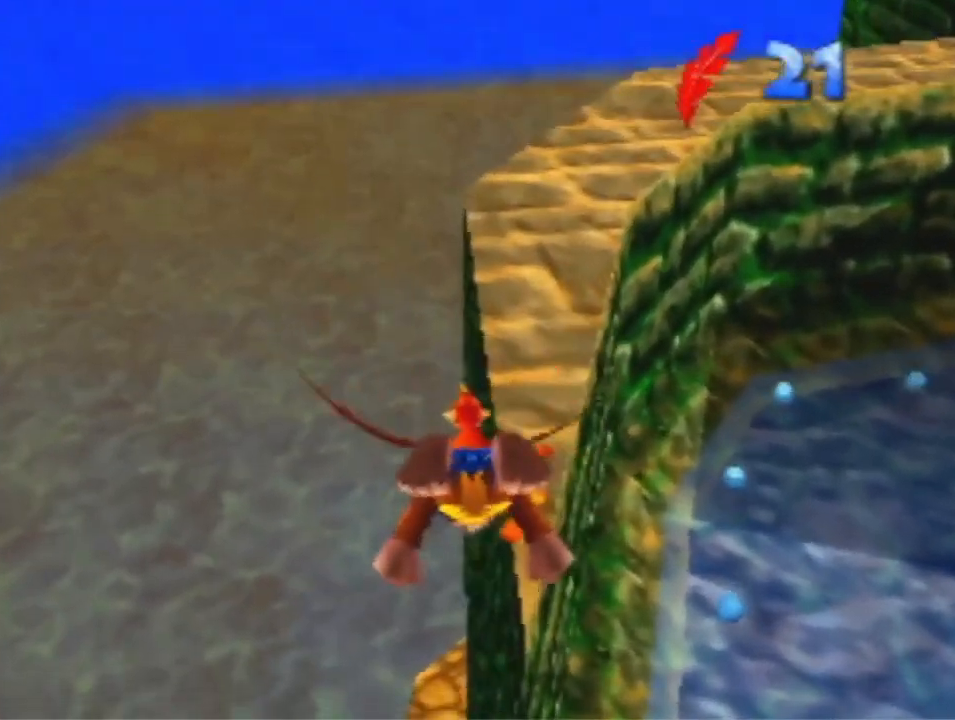
{"dt_ms": 500, "buttons": ["R1"], "left_stick": "up", "events": []}
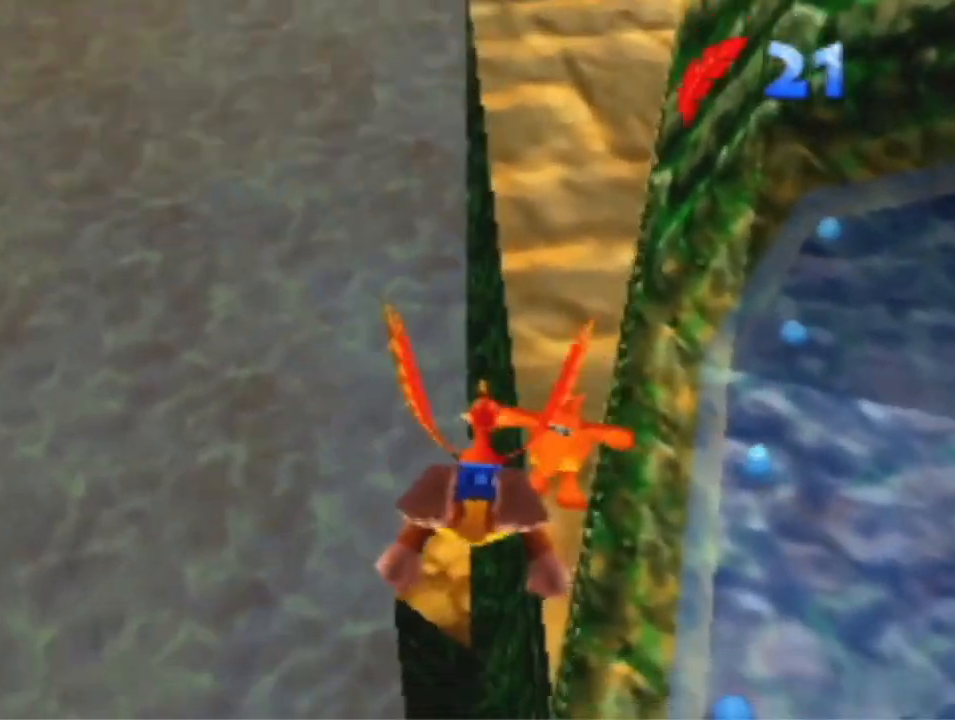
{"dt_ms": 500, "buttons": ["R1"], "left_stick": "up", "events": [[133, "left_stick", "up-left"], [500, "left_stick", "up"]]}